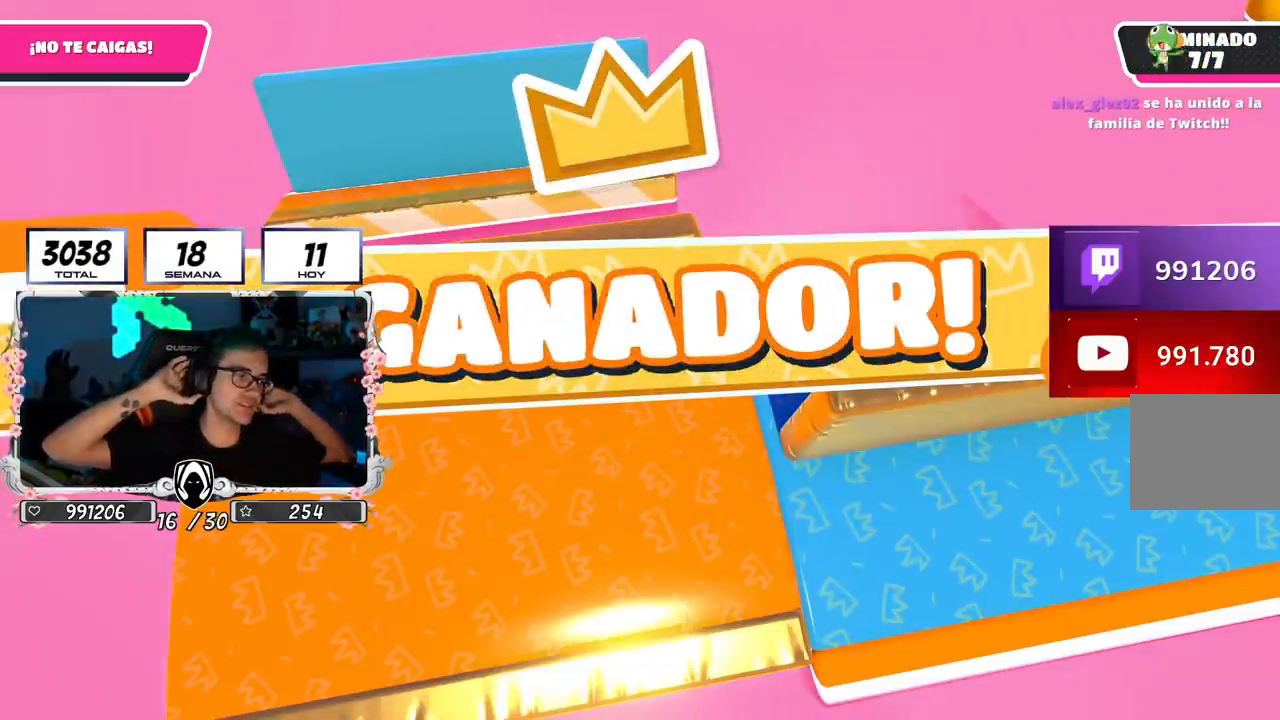
Gameplay with a controller (PlayStation layout); each line is a JSON object with the inputs held at the frame after it. "events" lists button and stick changes between this image and that frame as [ms after this image, input, new state], when the widget could be followed in between.
{"buttons": [], "left_stick": "center", "right_stick": "center", "events": []}
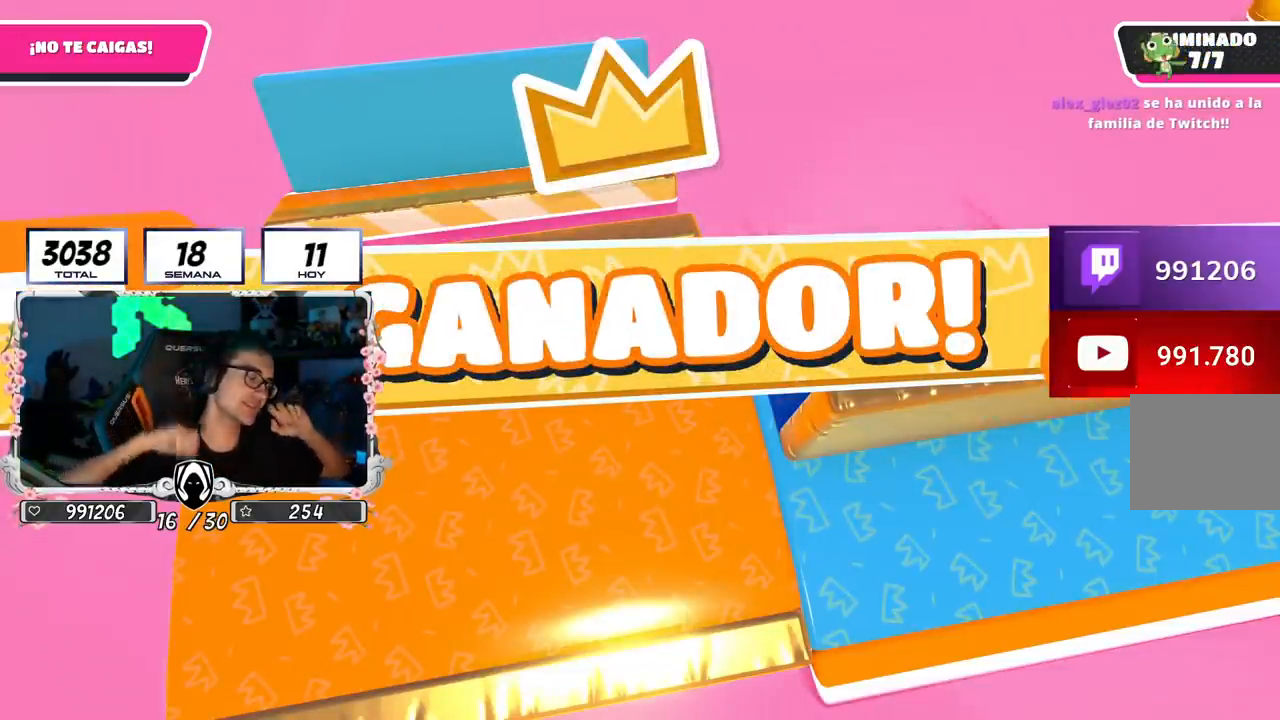
{"buttons": [], "left_stick": "center", "right_stick": "center", "events": []}
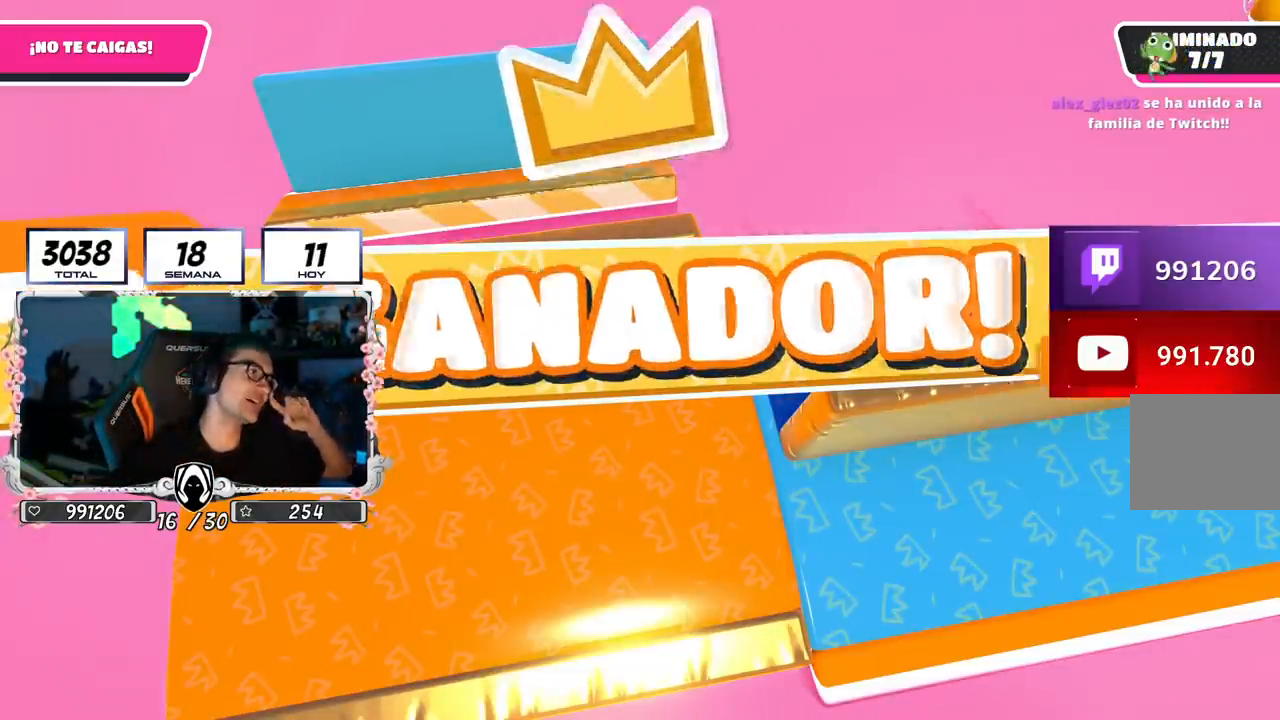
{"buttons": [], "left_stick": "center", "right_stick": "center", "events": []}
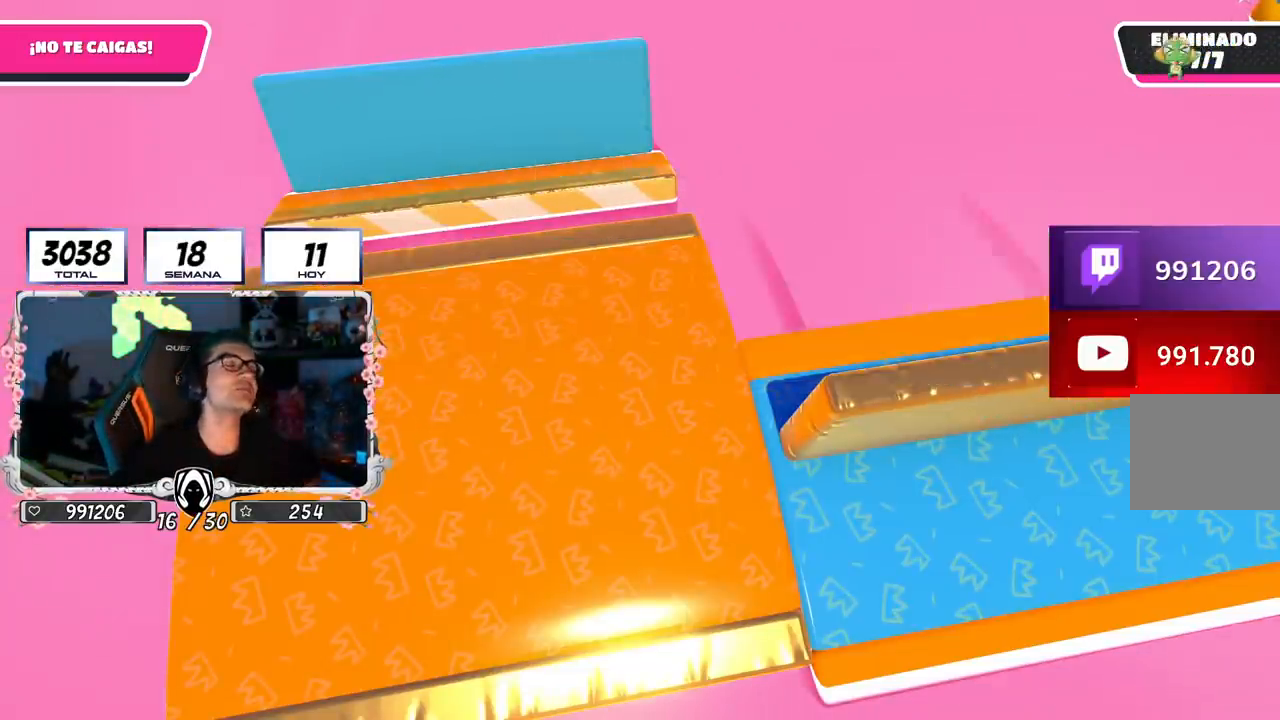
{"buttons": [], "left_stick": "center", "right_stick": "center", "events": []}
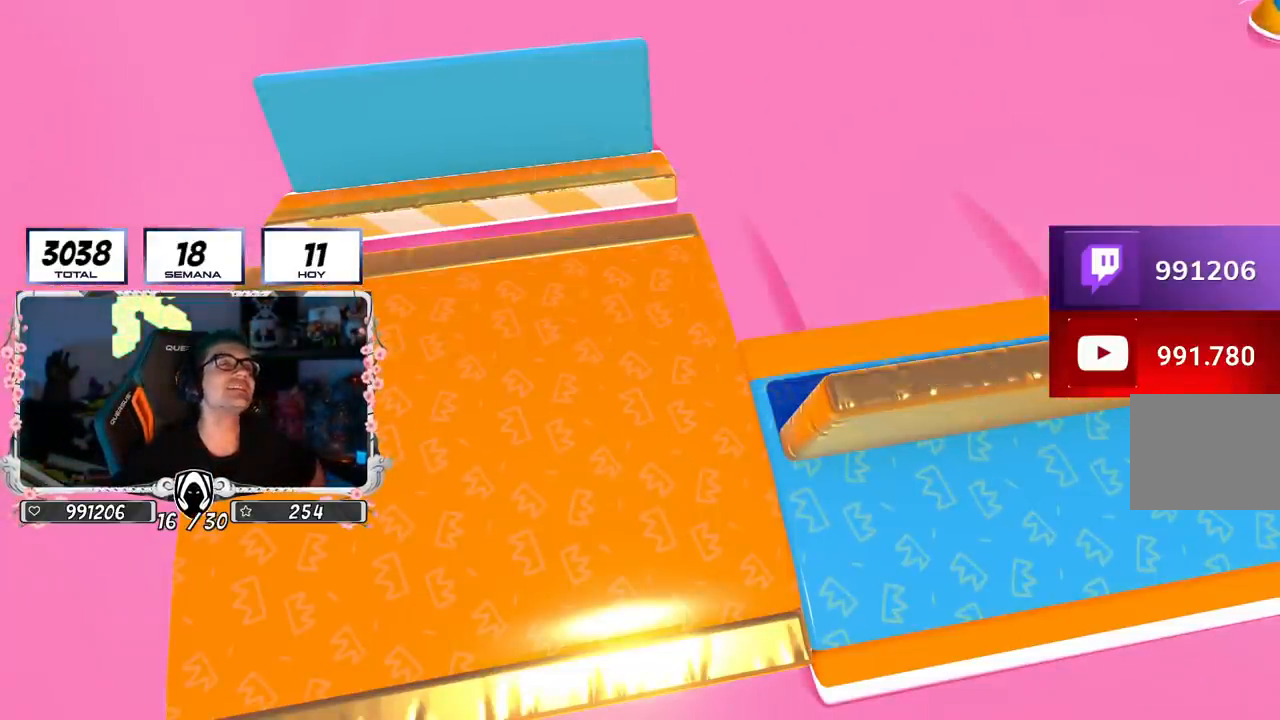
{"buttons": [], "left_stick": "center", "right_stick": "center", "events": []}
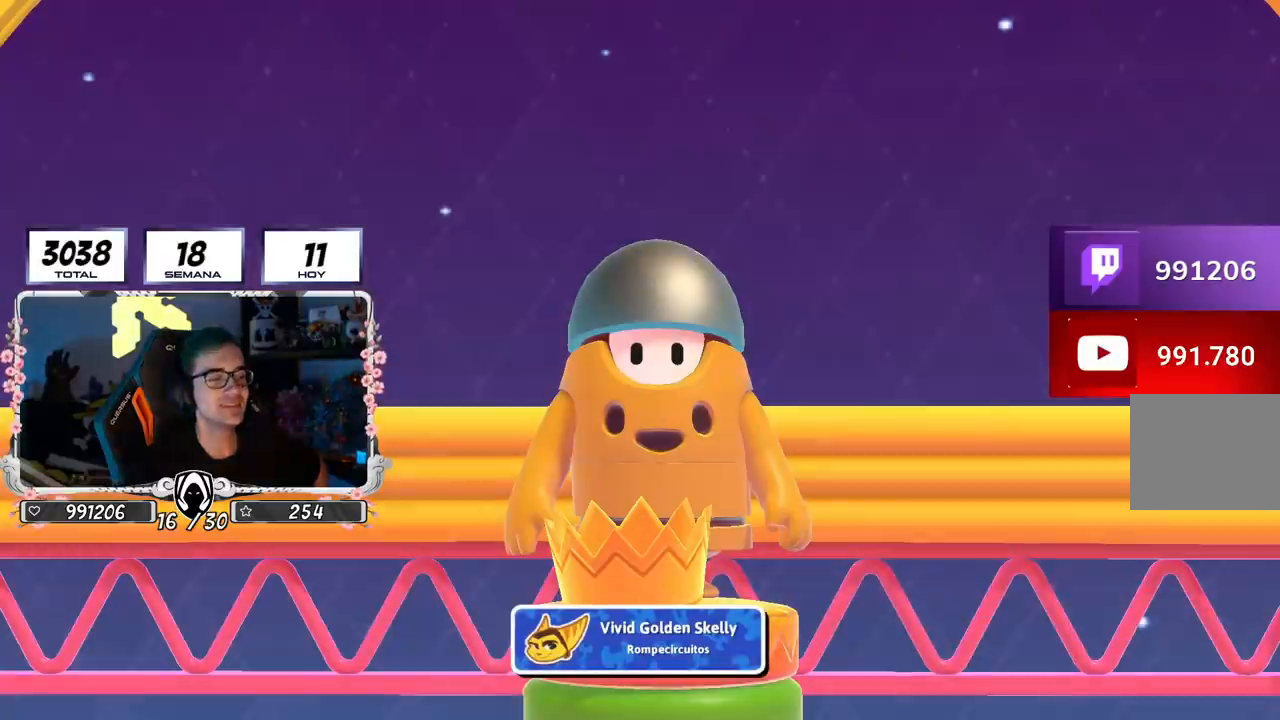
{"buttons": [], "left_stick": "center", "right_stick": "center", "events": []}
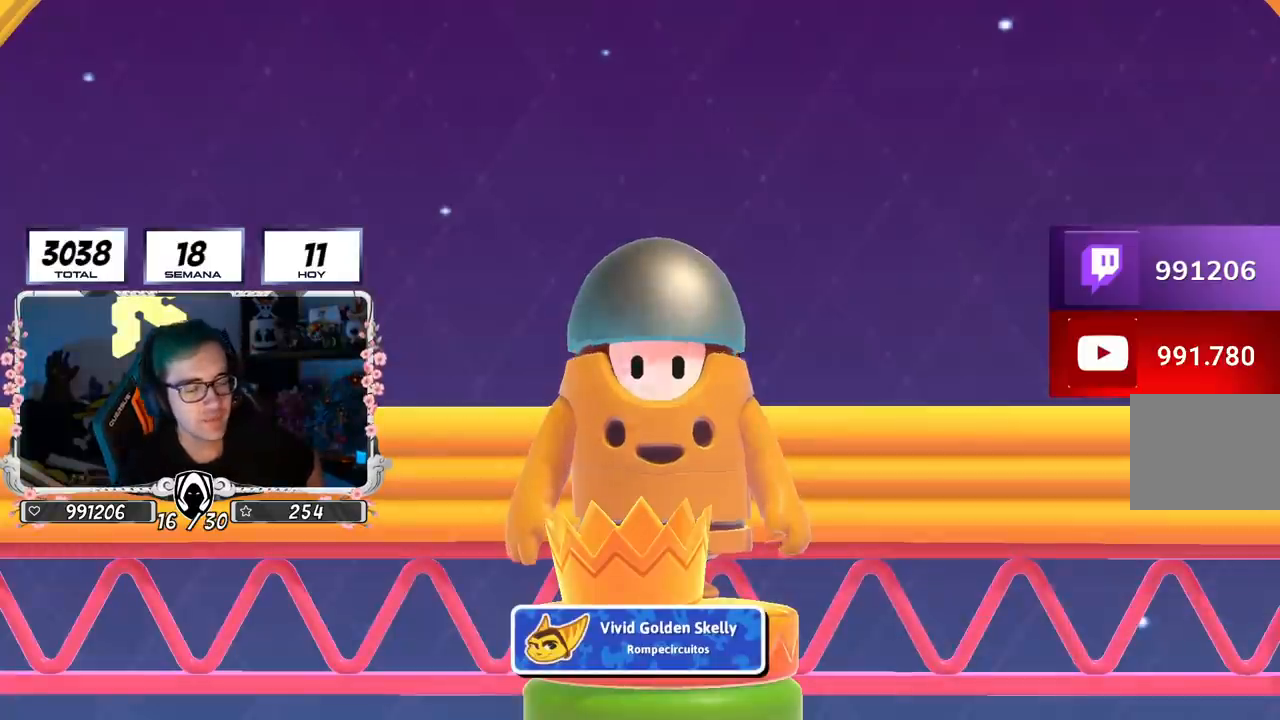
{"buttons": [], "left_stick": "center", "right_stick": "center", "events": [[317, "CIRCLE", "down"], [500, "CIRCLE", "up"]]}
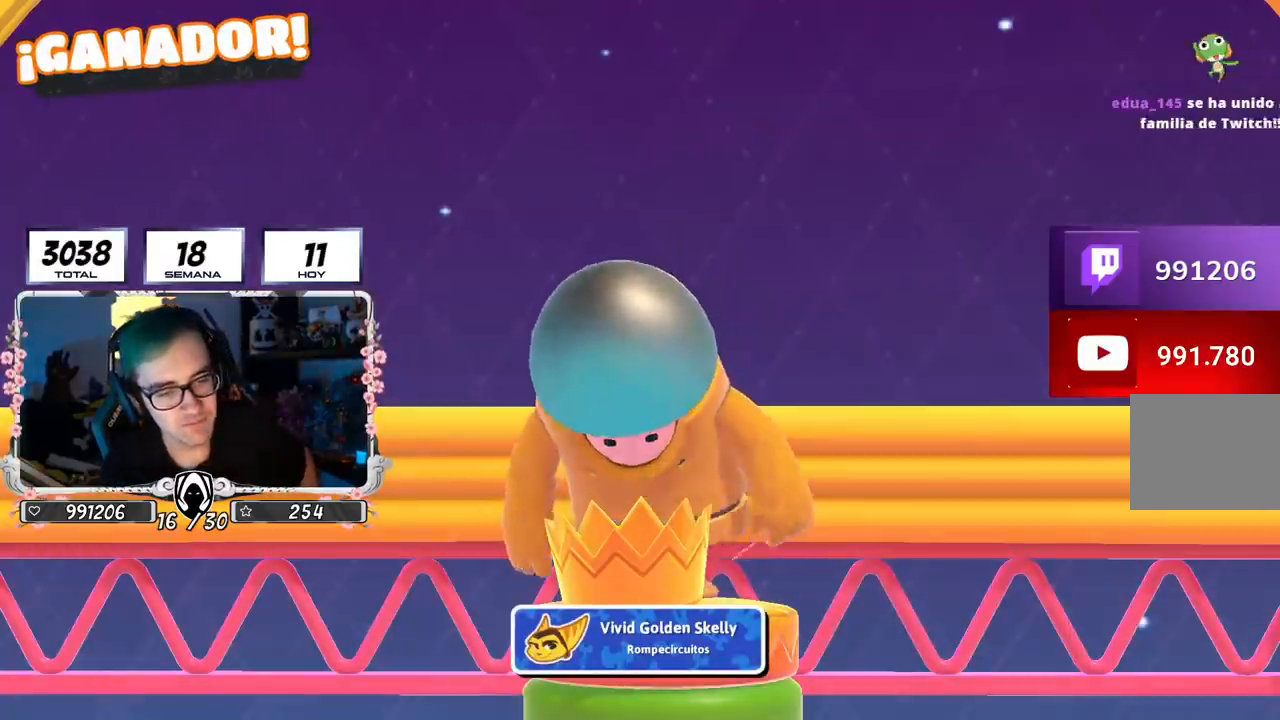
{"buttons": [], "left_stick": "center", "right_stick": "center", "events": []}
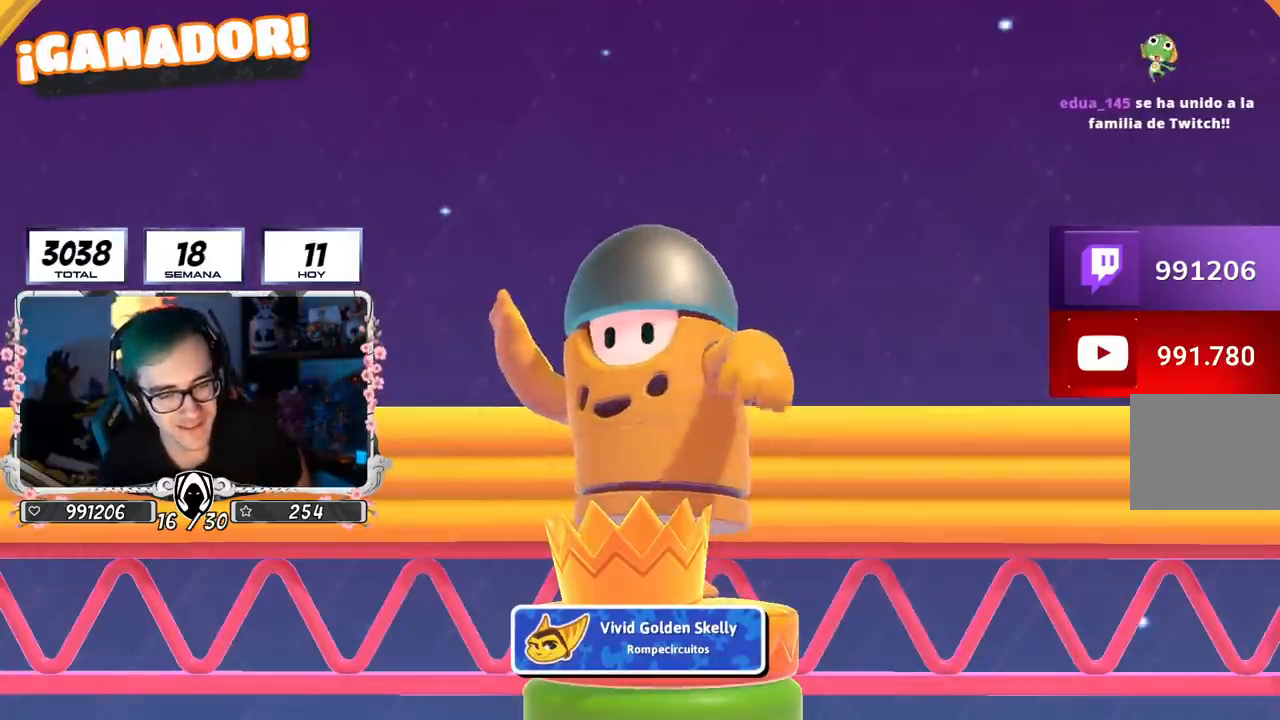
{"buttons": [], "left_stick": "center", "right_stick": "center", "events": []}
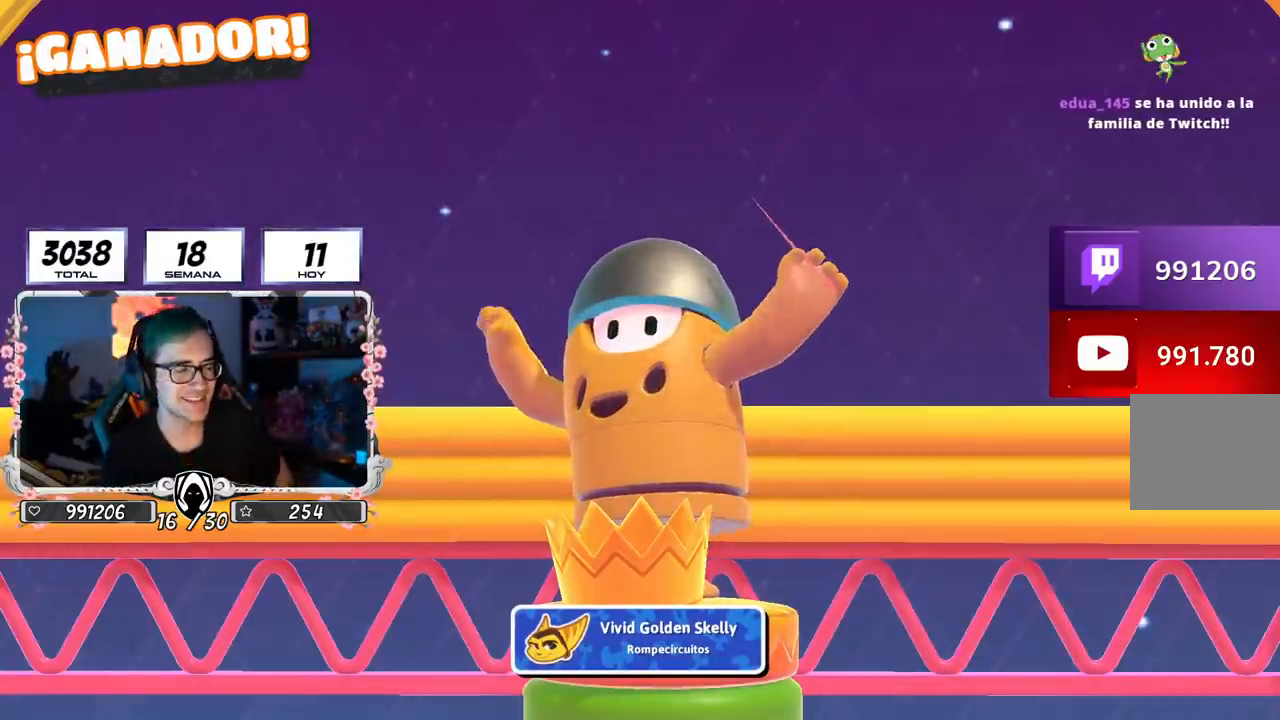
{"buttons": [], "left_stick": "center", "right_stick": "center", "events": []}
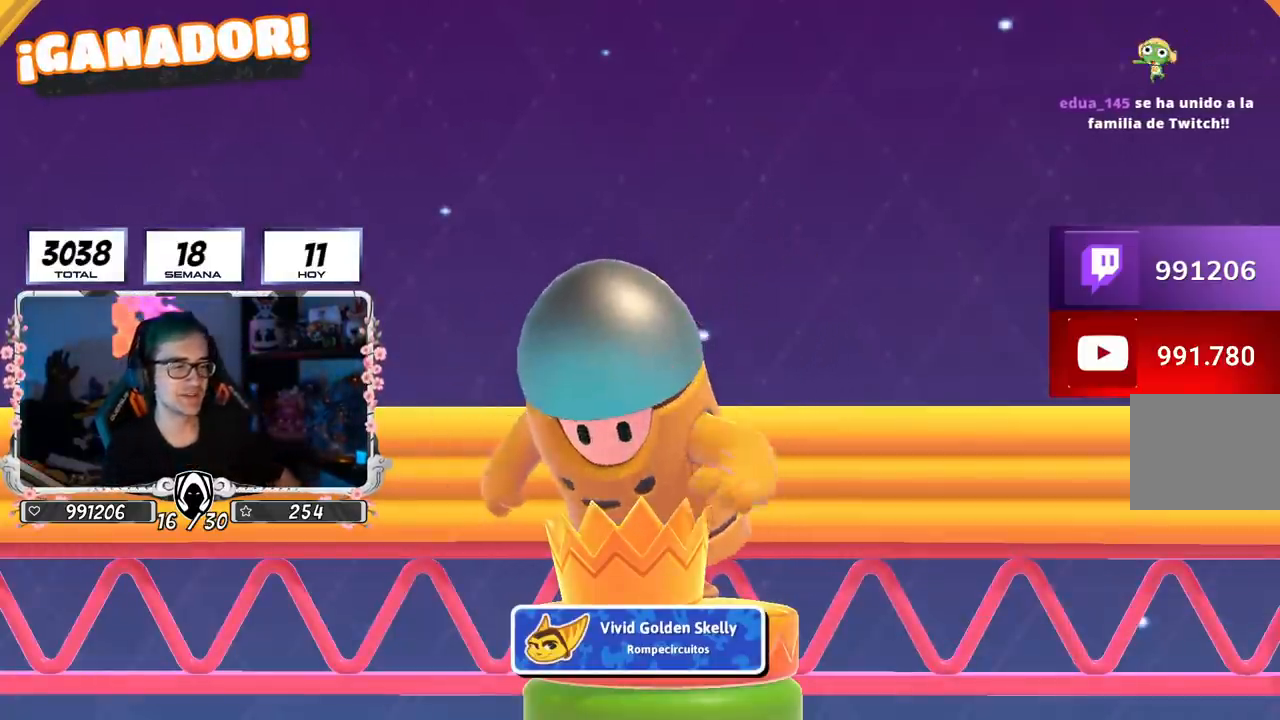
{"buttons": [], "left_stick": "center", "right_stick": "center", "events": []}
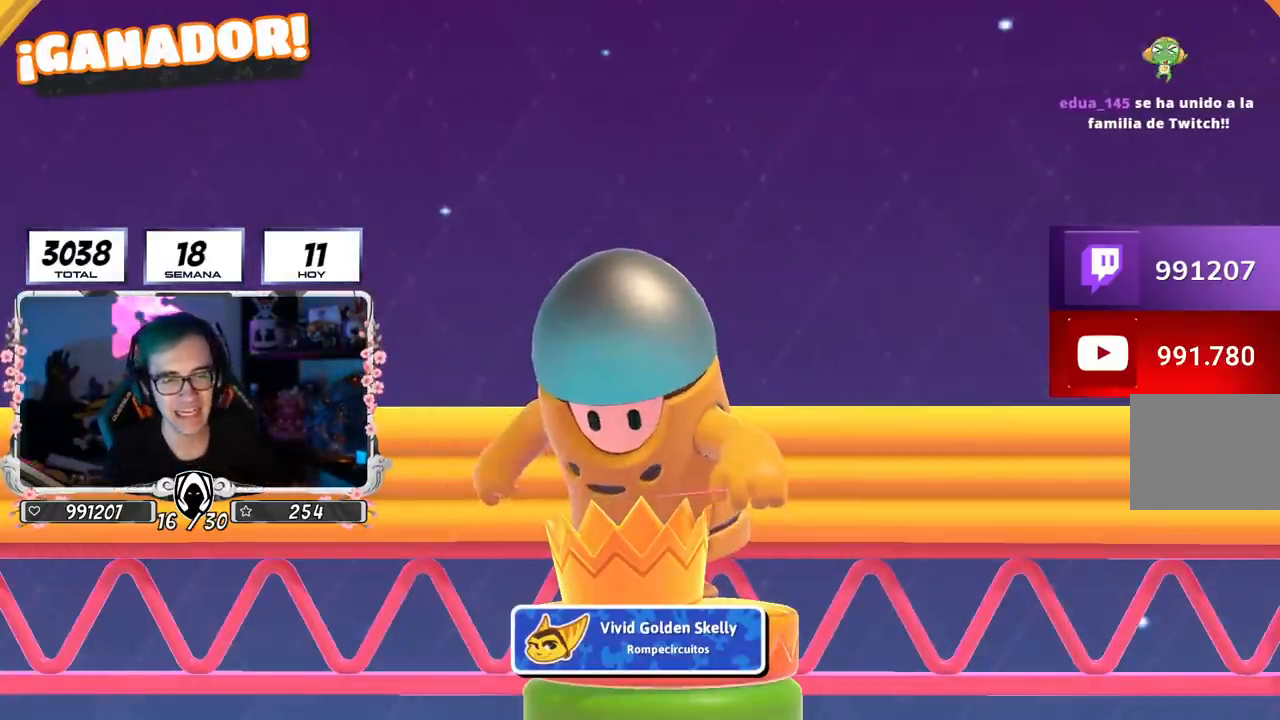
{"buttons": [], "left_stick": "center", "right_stick": "center", "events": []}
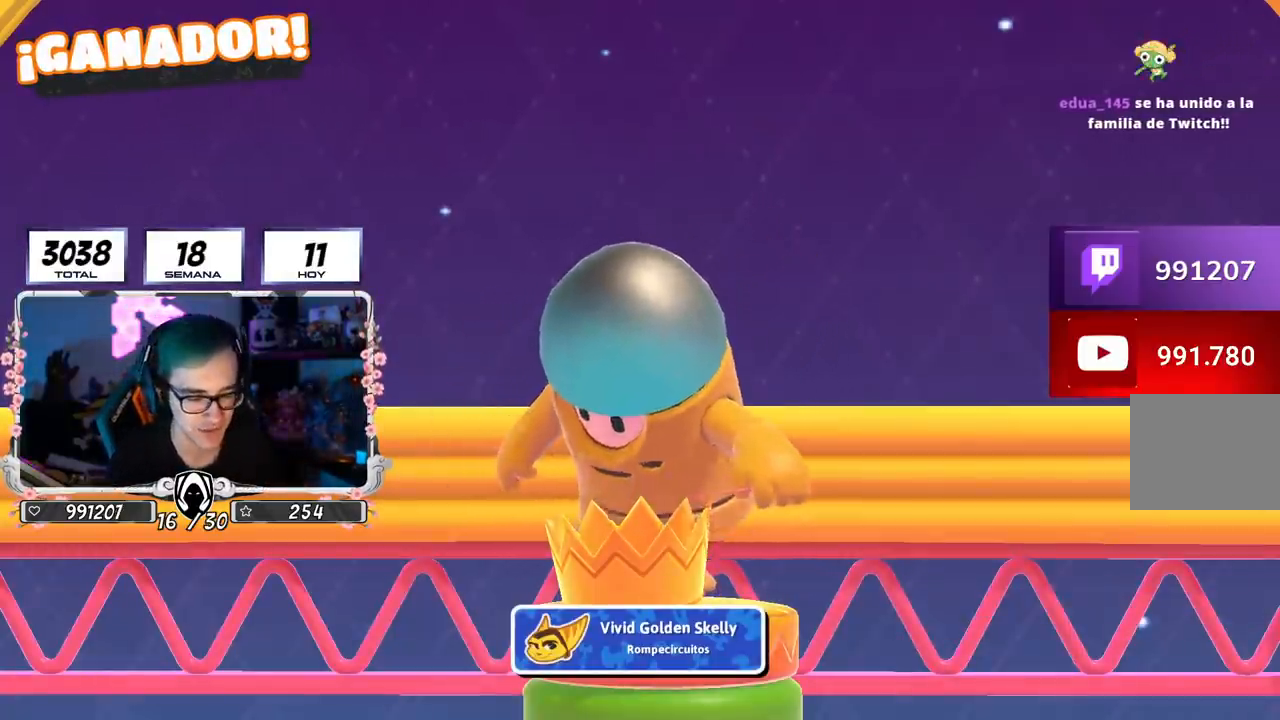
{"buttons": ["CIRCLE"], "left_stick": "center", "right_stick": "center", "events": [[417, "CIRCLE", "down"]]}
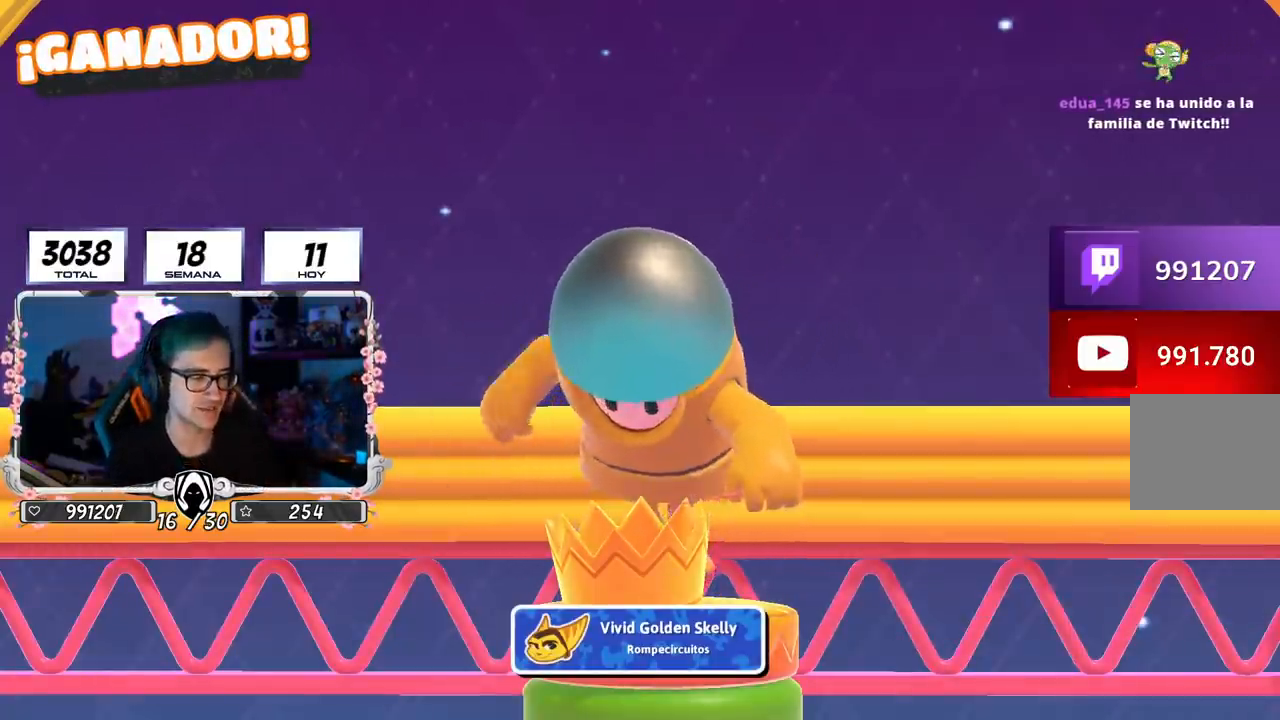
{"buttons": ["CIRCLE"], "left_stick": "center", "right_stick": "center", "events": [[16, "CIRCLE", "up"], [183, "CIRCLE", "down"], [400, "CIRCLE", "up"], [467, "CIRCLE", "down"]]}
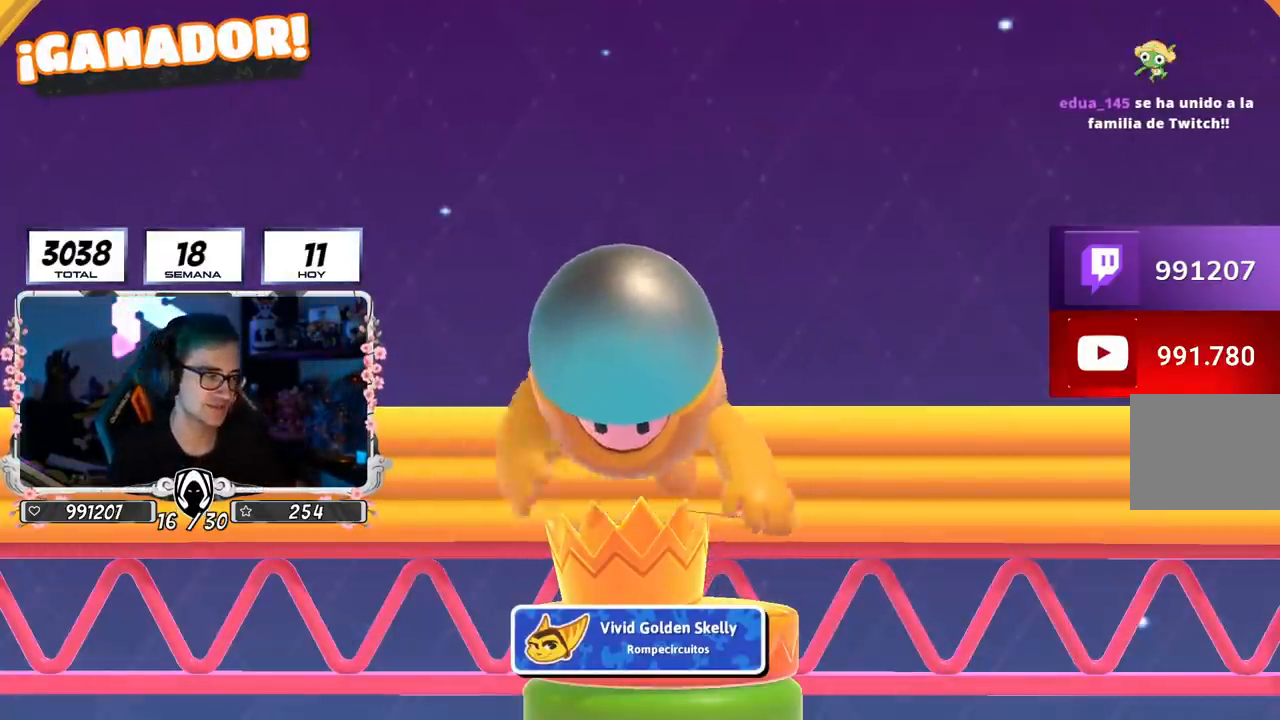
{"buttons": ["CIRCLE"], "left_stick": "center", "right_stick": "center", "events": [[50, "CIRCLE", "up"], [317, "CIRCLE", "down"], [417, "CIRCLE", "up"], [467, "CIRCLE", "down"]]}
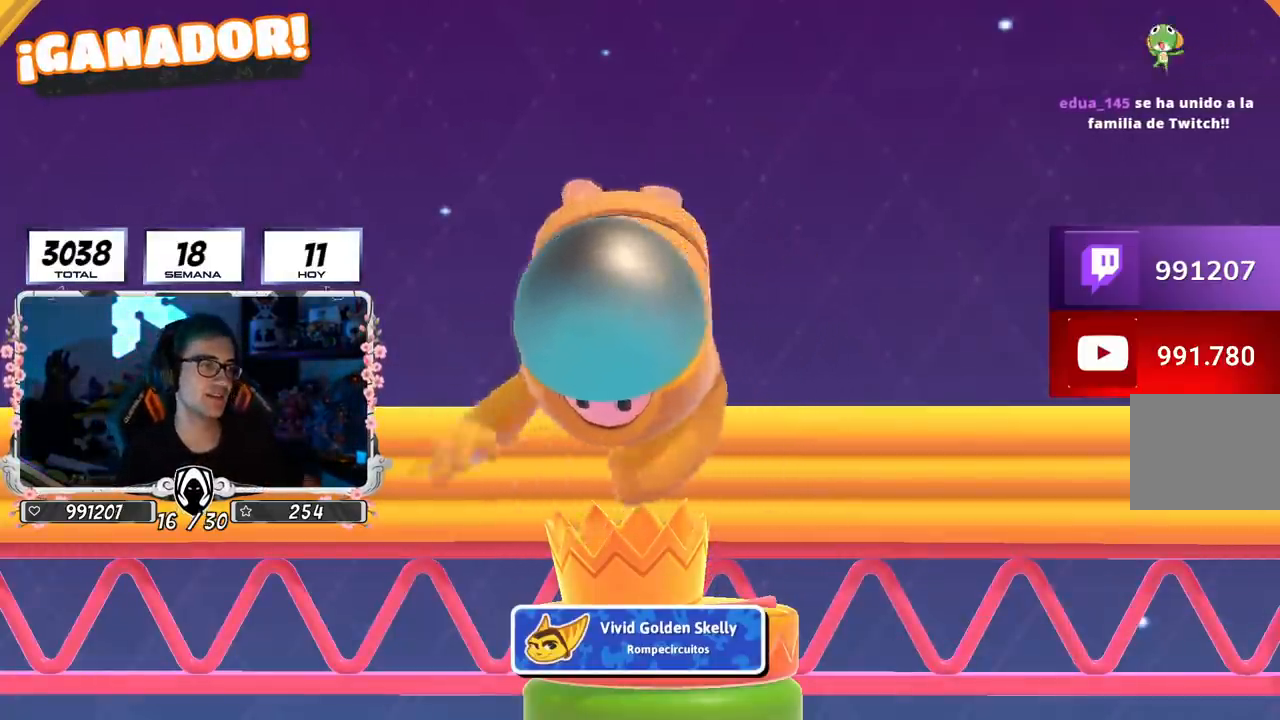
{"buttons": [], "left_stick": "center", "right_stick": "center", "events": [[83, "CIRCLE", "up"], [167, "CIRCLE", "down"], [267, "CIRCLE", "up"], [333, "CIRCLE", "down"], [433, "CIRCLE", "up"]]}
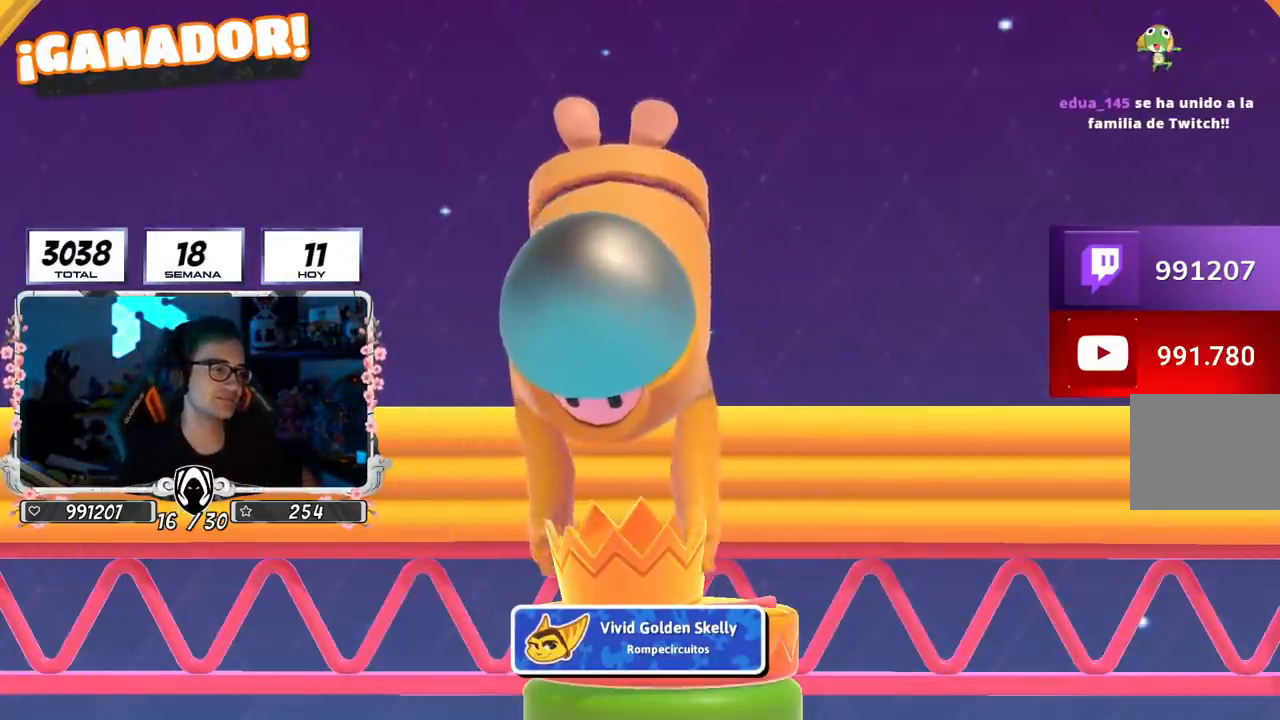
{"buttons": [], "left_stick": "center", "right_stick": "center", "events": [[34, "CIRCLE", "down"], [167, "CIRCLE", "up"], [250, "CIRCLE", "down"], [484, "CIRCLE", "up"]]}
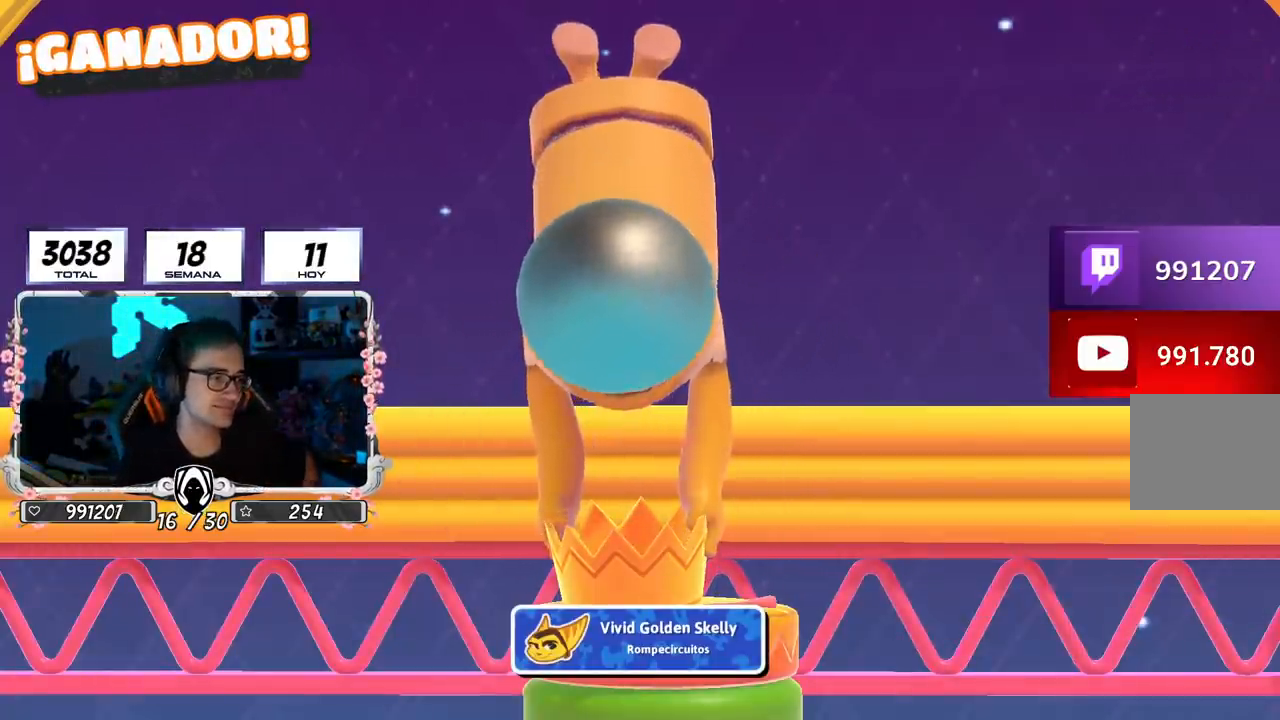
{"buttons": [], "left_stick": "center", "right_stick": "center", "events": [[66, "CIRCLE", "down"], [200, "CIRCLE", "up"]]}